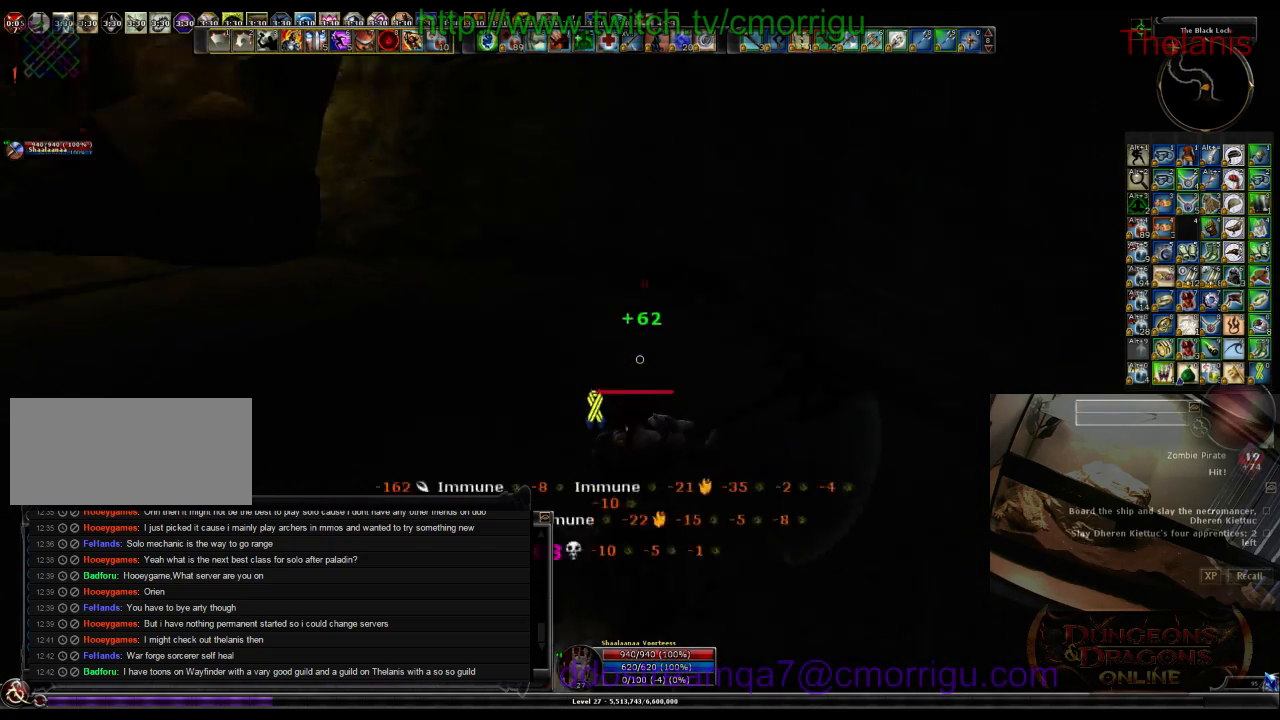
Gameplay with keyboard; each line is a JSON object with the keys held at the frame after it. "events" lists presses ("down") and releases ("up") of ".", "/", "0", "1", "2", "3", "4", "5", "6", "7", "8", "9", "a", "b", "backslash", "backspace", "c", "caps_lock", "comma", "ctrl_l", "ctrl_r", "d", "e", "equals", "escape", "f", "f1", "f10", "f11", "f12", "f2", "f3", "f4", "f5", "f6", "f7", "f8", "f9", "g", "h", "i", "j", "k", "l", "lbracket", "m", "minus", "n", "o", "p", "q", "quote", "r", "rbracket", "return", "s", "semicolon", "shift_l", "shift_r", "space", "t", "tab", "tilde", "u", "v", "w", "x", "y" and "z" between this image and that frame as [ms after this image, input, new state], when the widget could be followed in between. No other keys are recorded. Mouse input is not recorded.
{"keys": ["w"], "events": []}
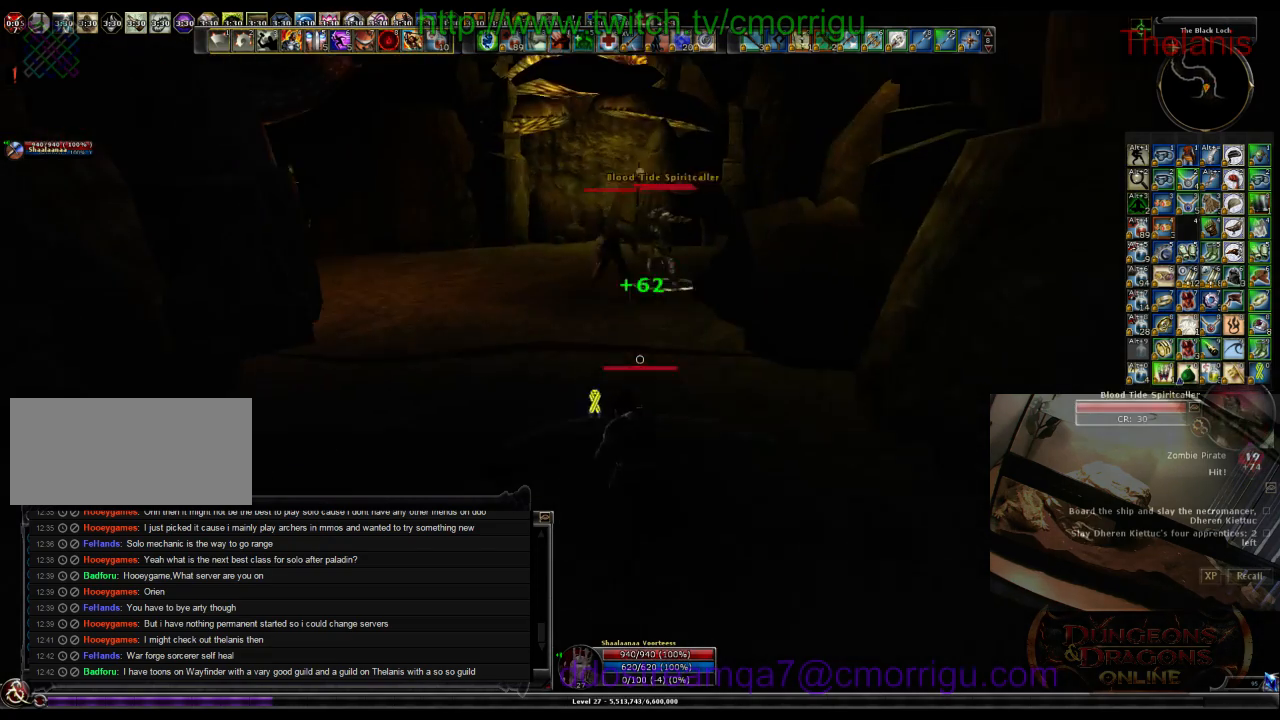
{"keys": ["w"], "events": []}
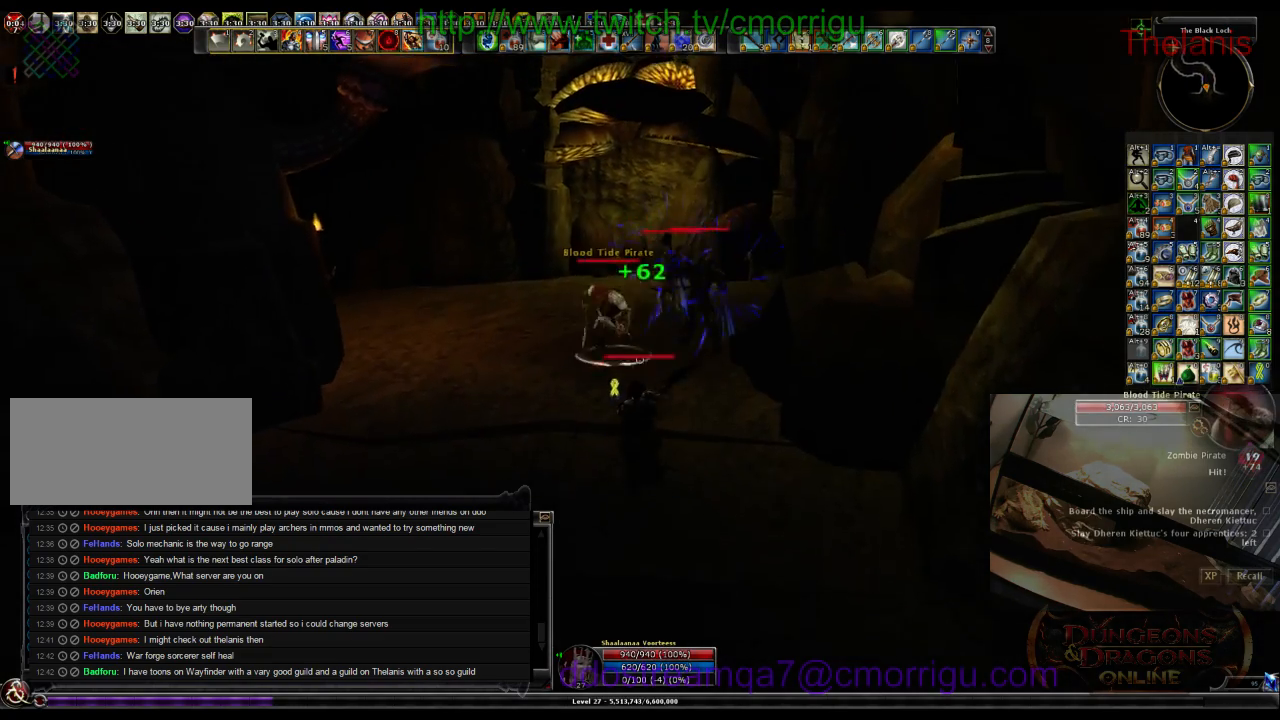
{"keys": ["1", "w"], "events": [[400, "1", "down"]]}
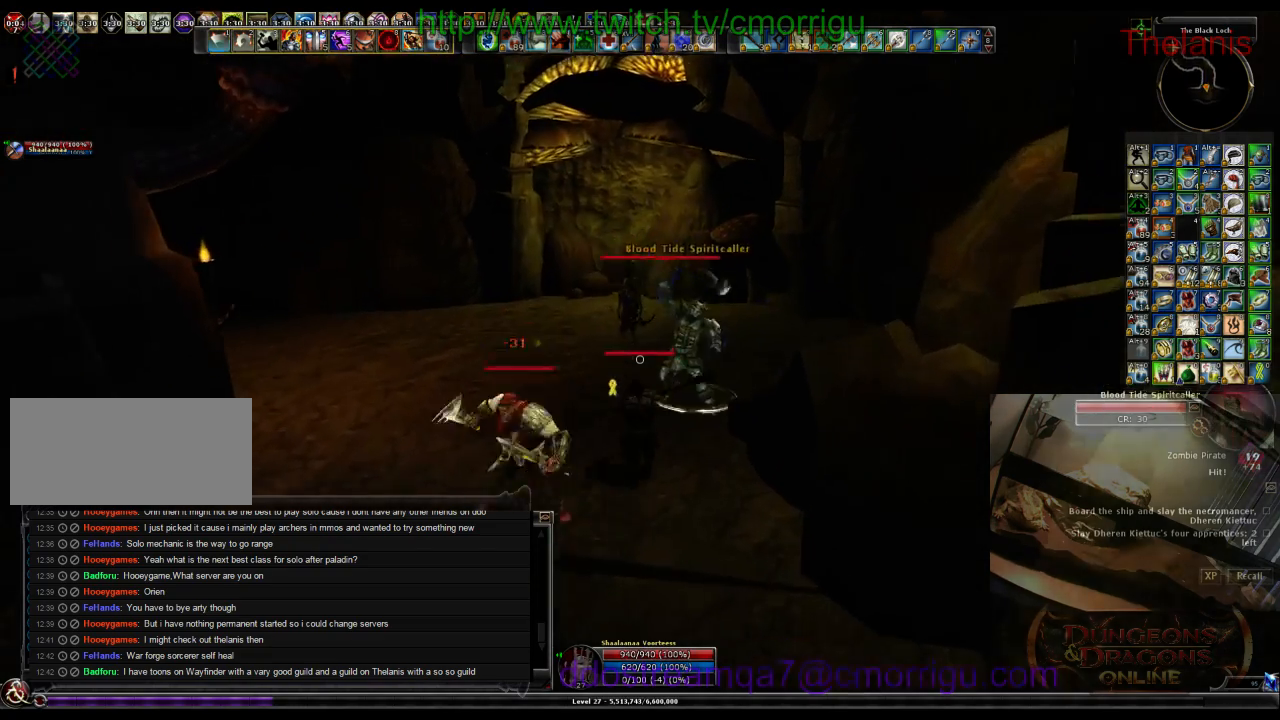
{"keys": [], "events": [[133, "1", "up"], [200, "w", "up"]]}
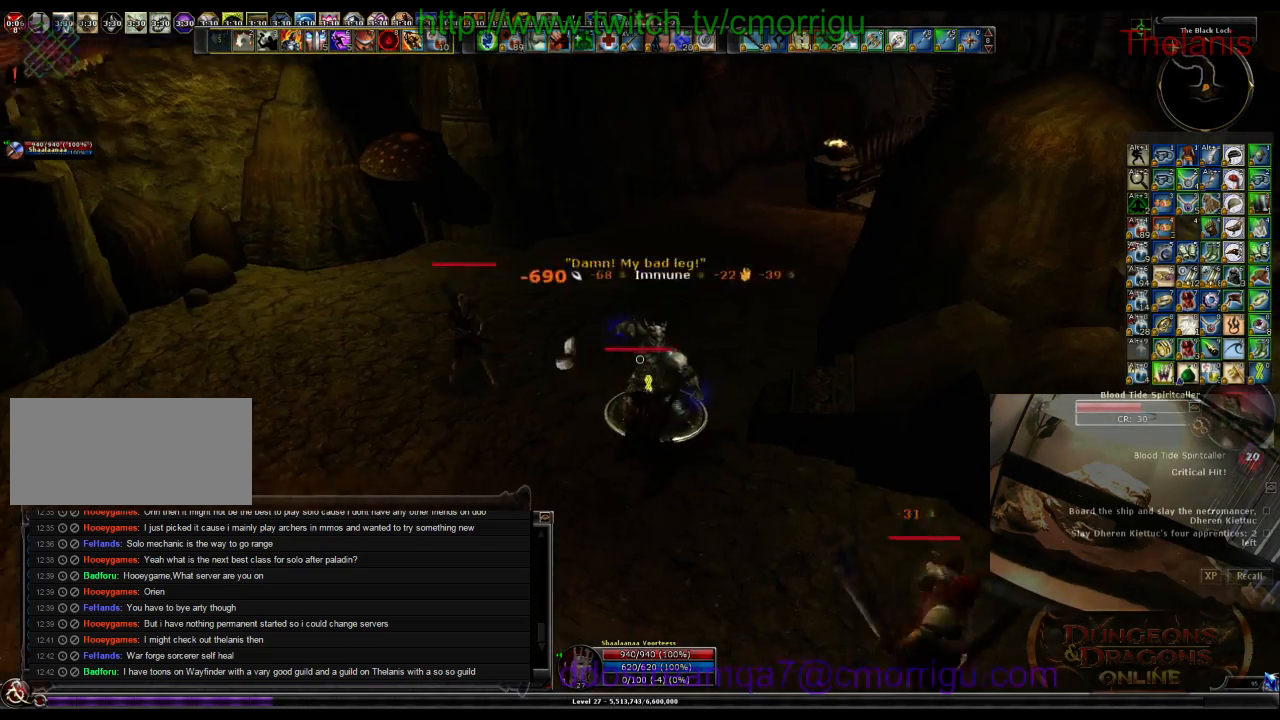
{"keys": [], "events": [[233, "3", "down"], [400, "3", "up"]]}
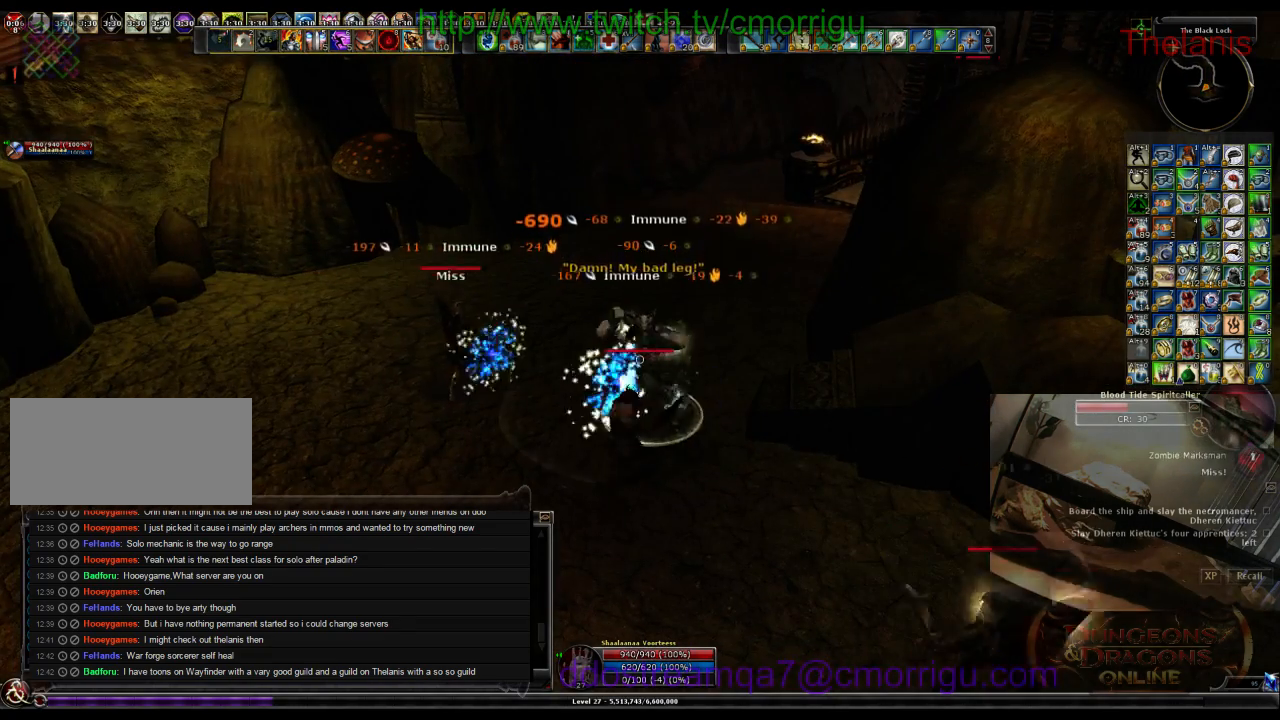
{"keys": [], "events": []}
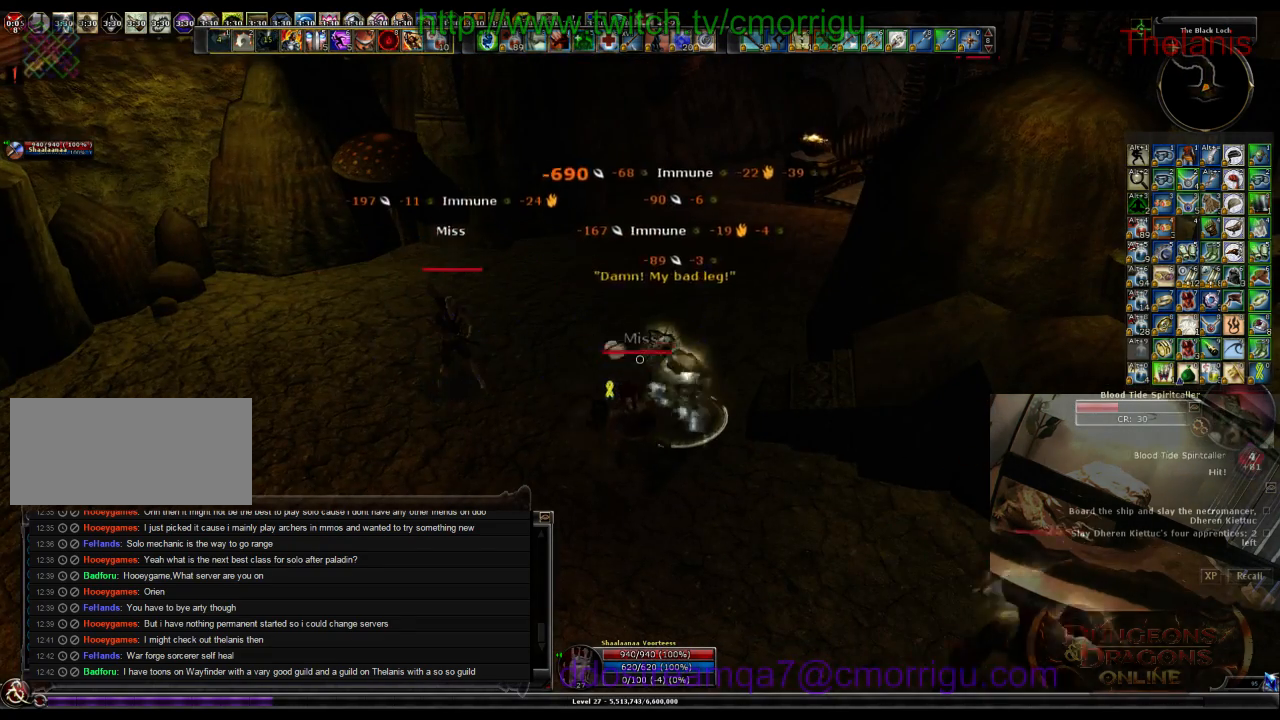
{"keys": ["1"], "events": [[433, "1", "down"]]}
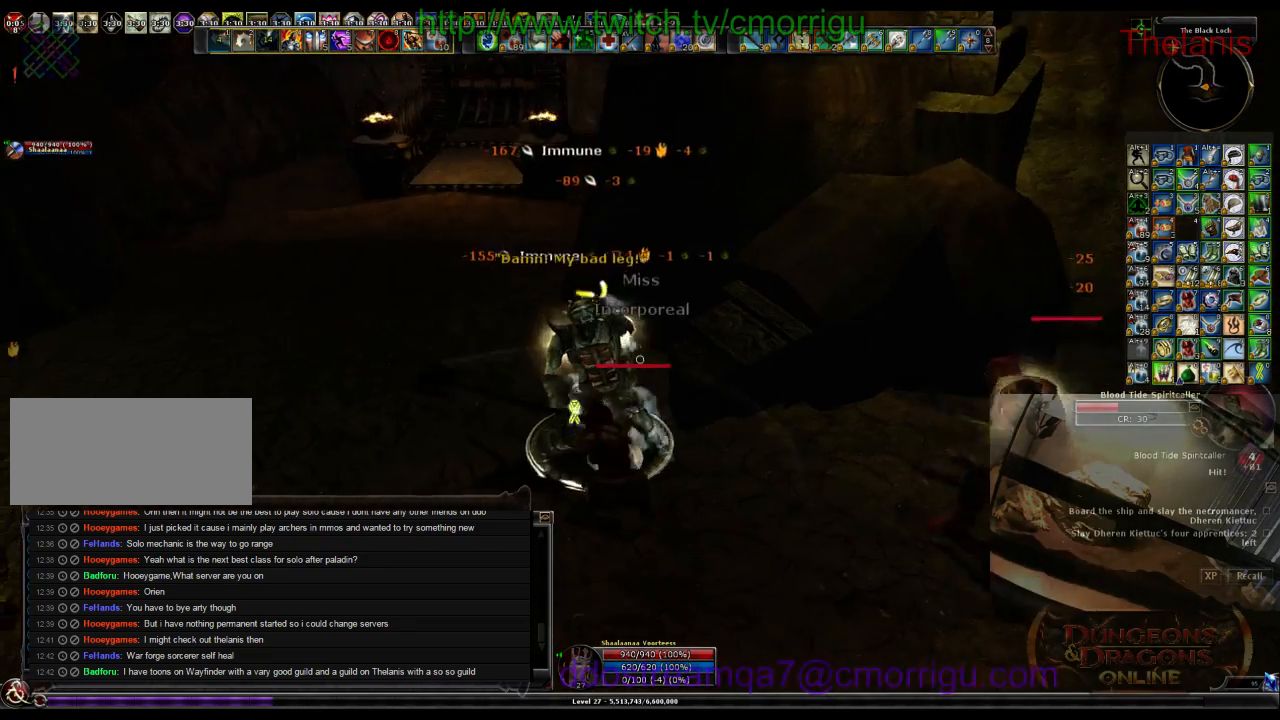
{"keys": ["2"], "events": [[100, "1", "up"], [467, "2", "down"]]}
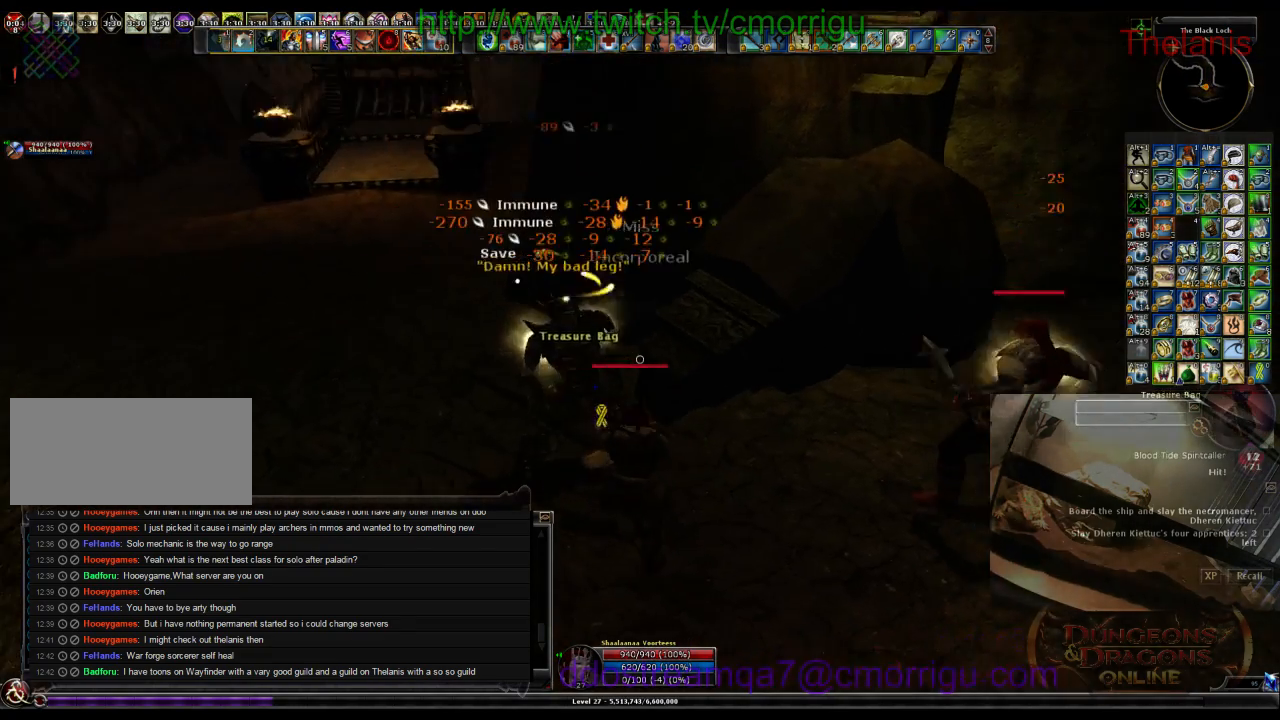
{"keys": ["d"], "events": [[133, "2", "up"], [467, "d", "down"]]}
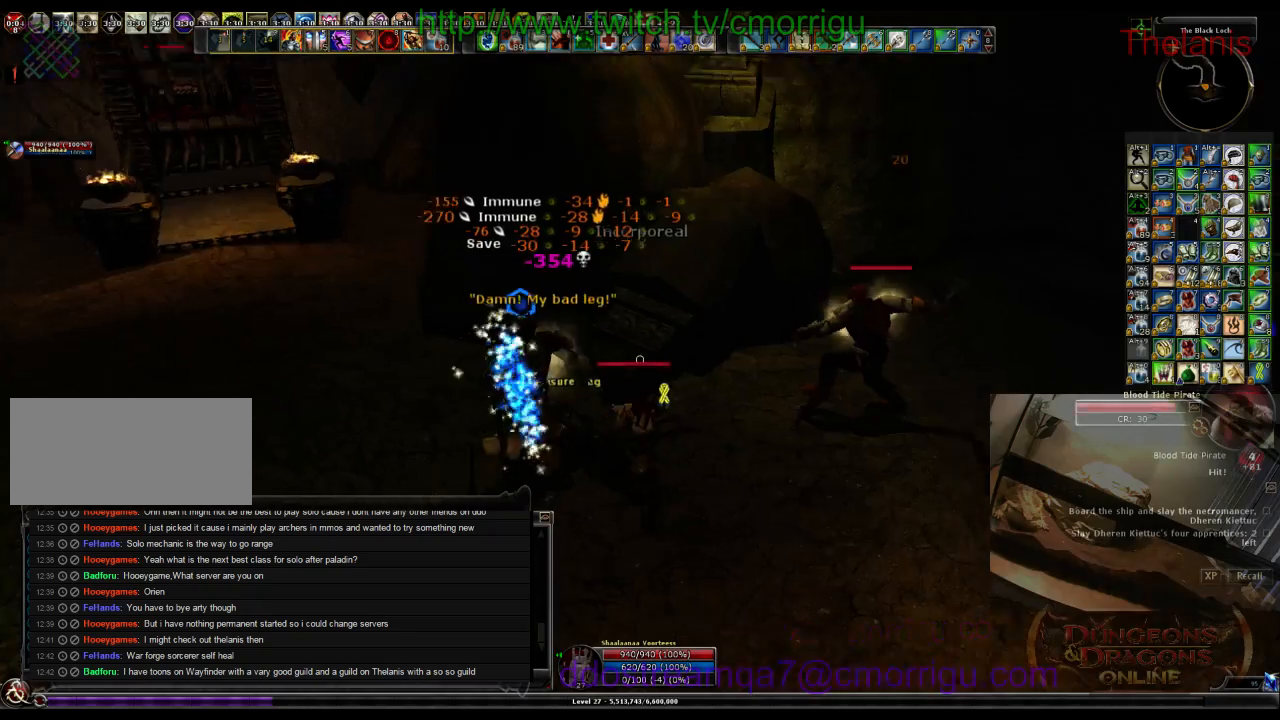
{"keys": [], "events": [[233, "w", "down"], [300, "1", "down"], [333, "d", "up"], [433, "1", "up"], [433, "w", "up"]]}
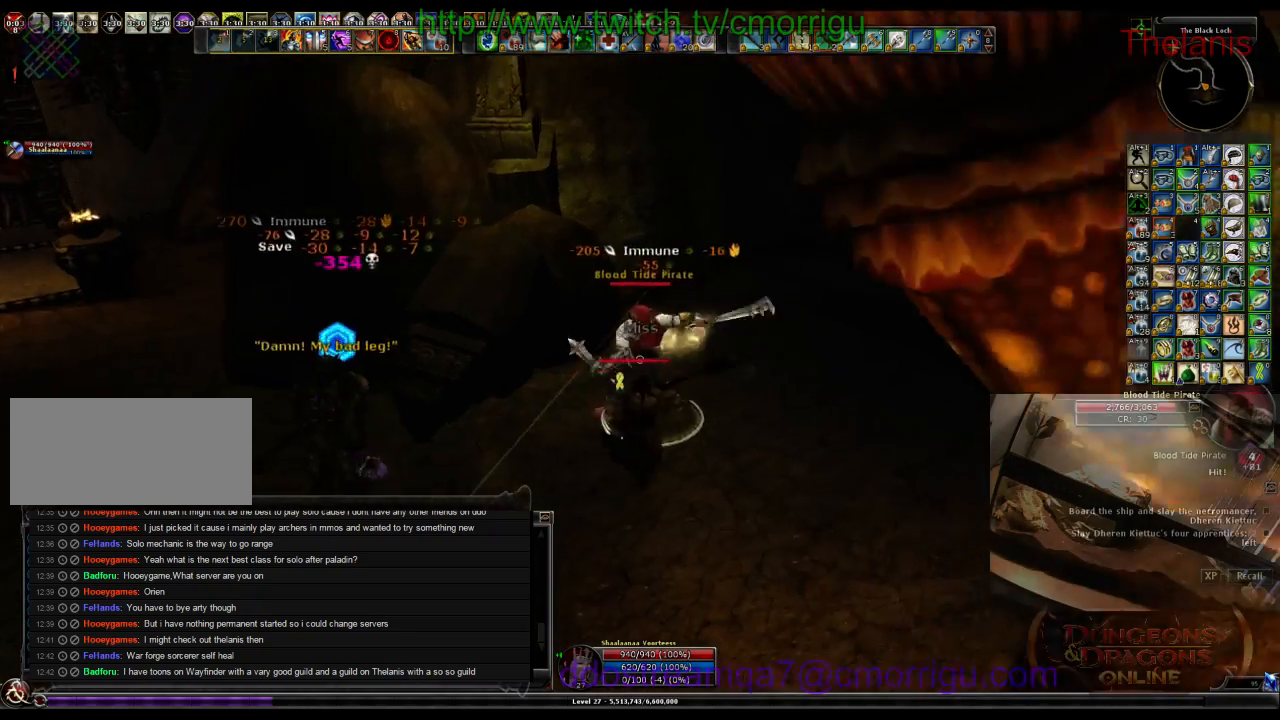
{"keys": [], "events": []}
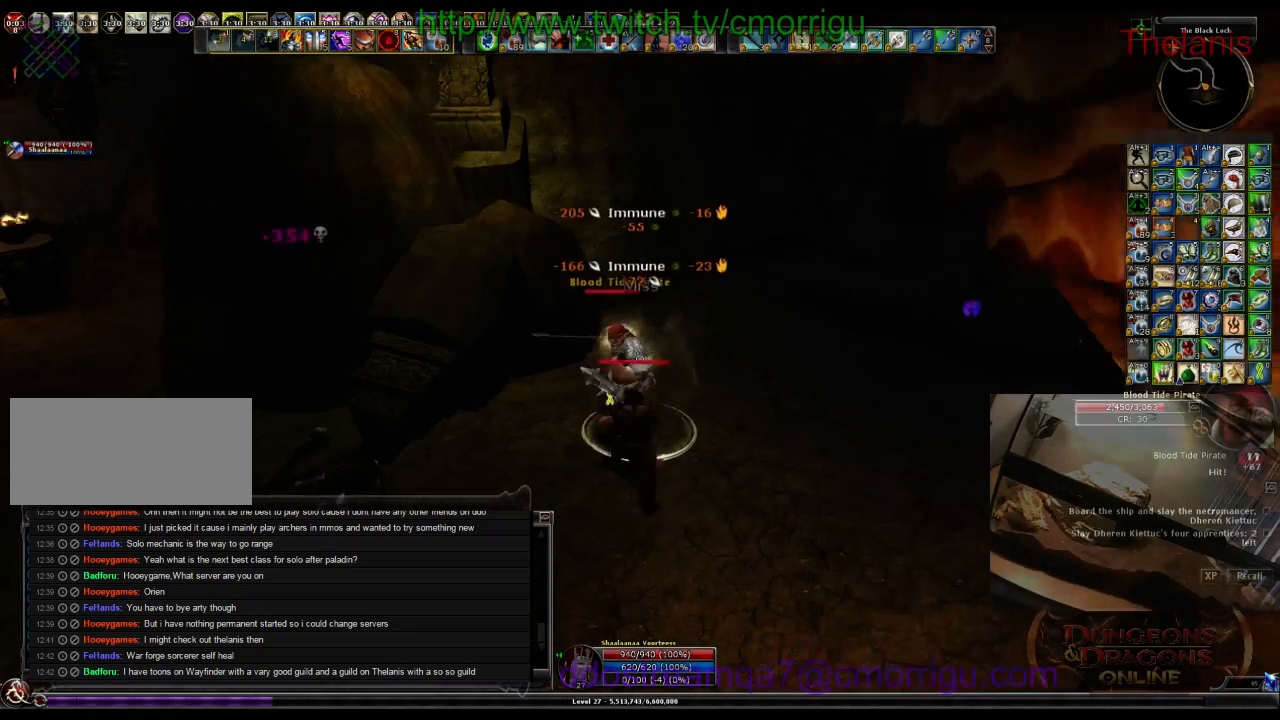
{"keys": [], "events": [[67, "2", "down"], [200, "2", "up"]]}
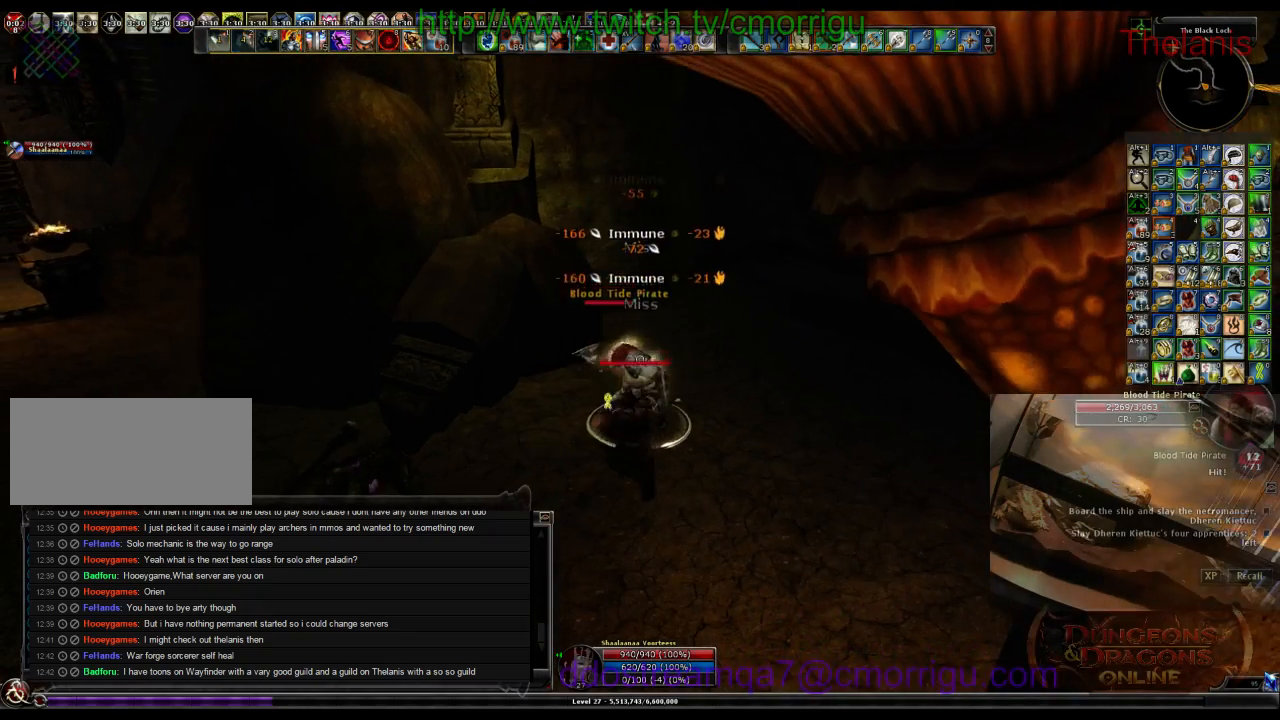
{"keys": [], "events": []}
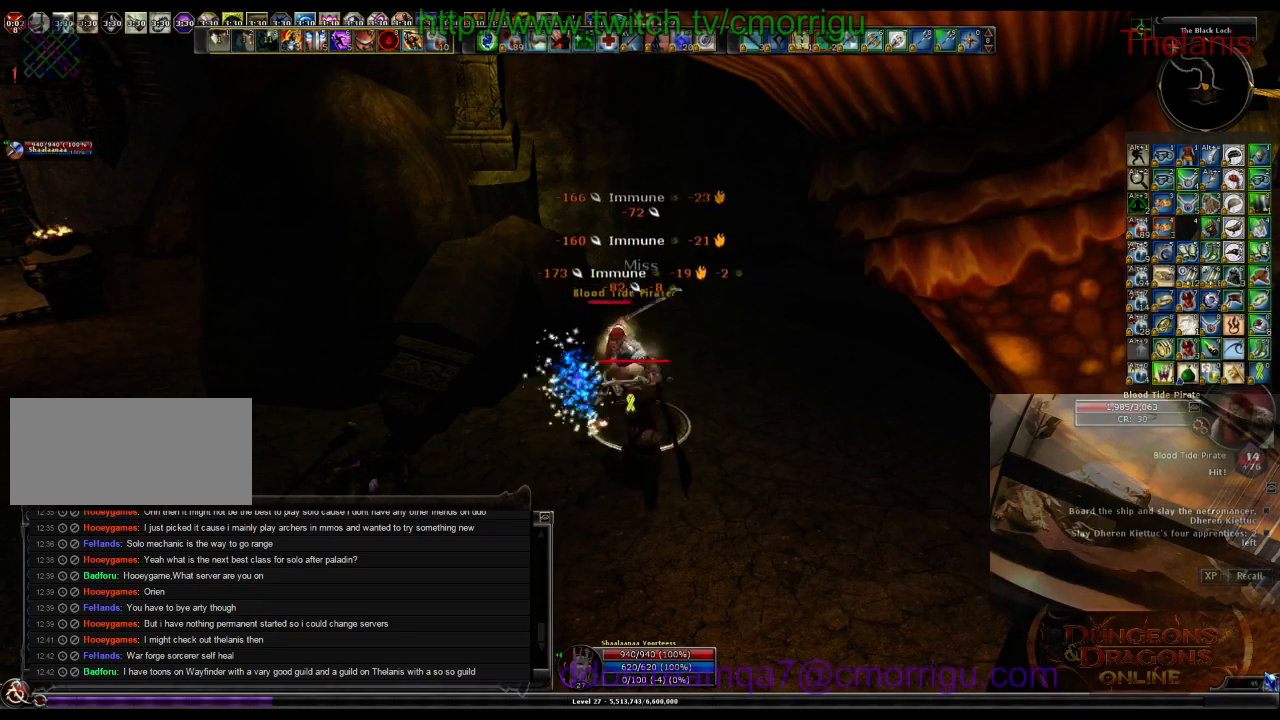
{"keys": [], "events": [[233, "1", "down"], [433, "1", "up"]]}
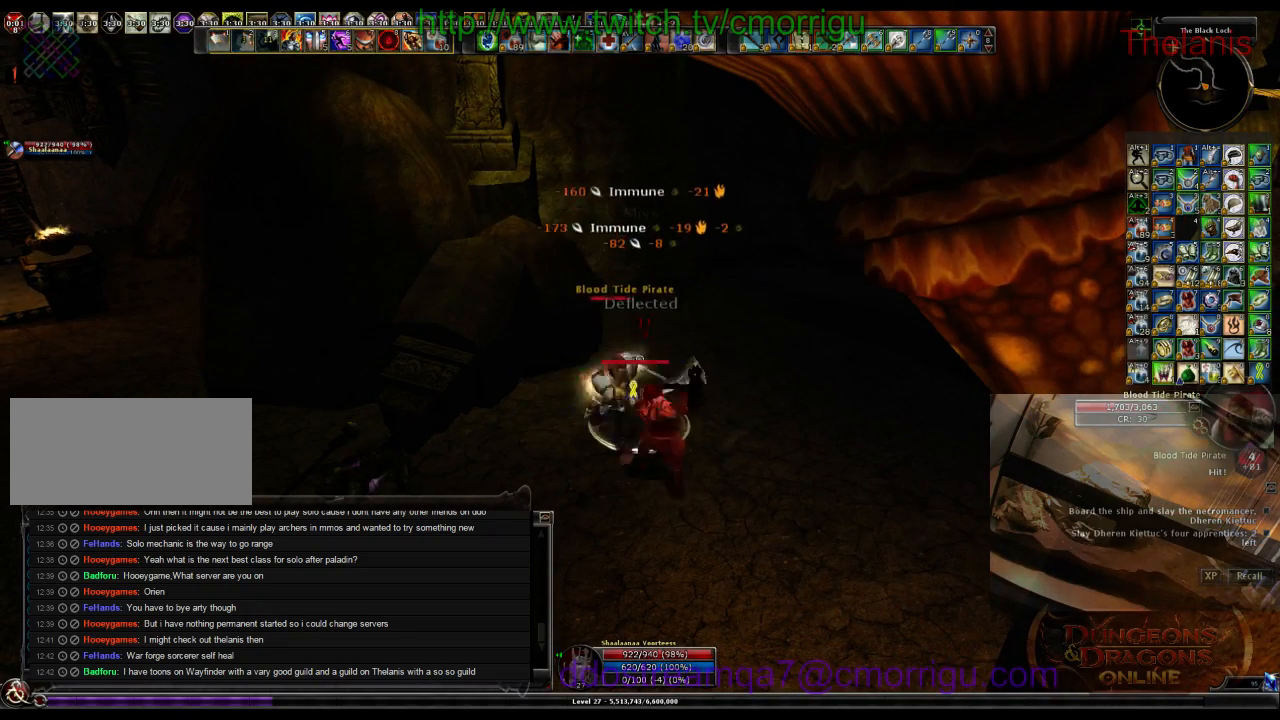
{"keys": [], "events": [[267, "2", "down"], [433, "2", "up"]]}
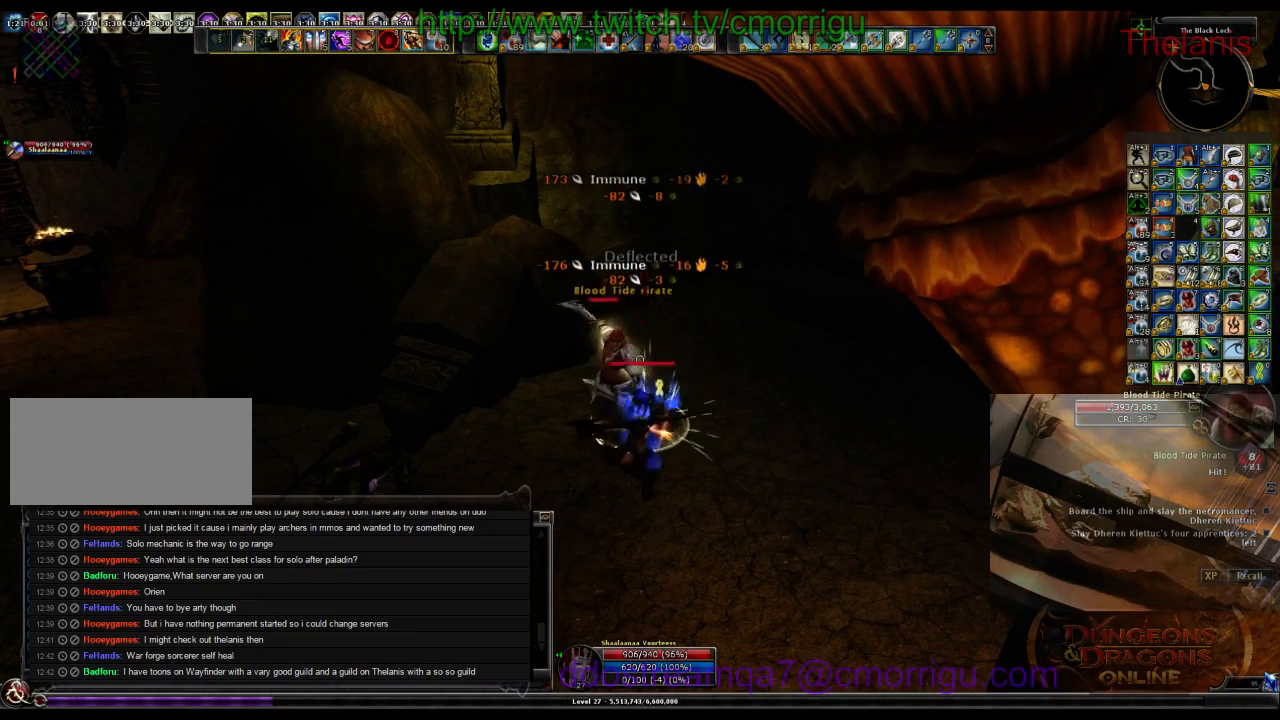
{"keys": [], "events": []}
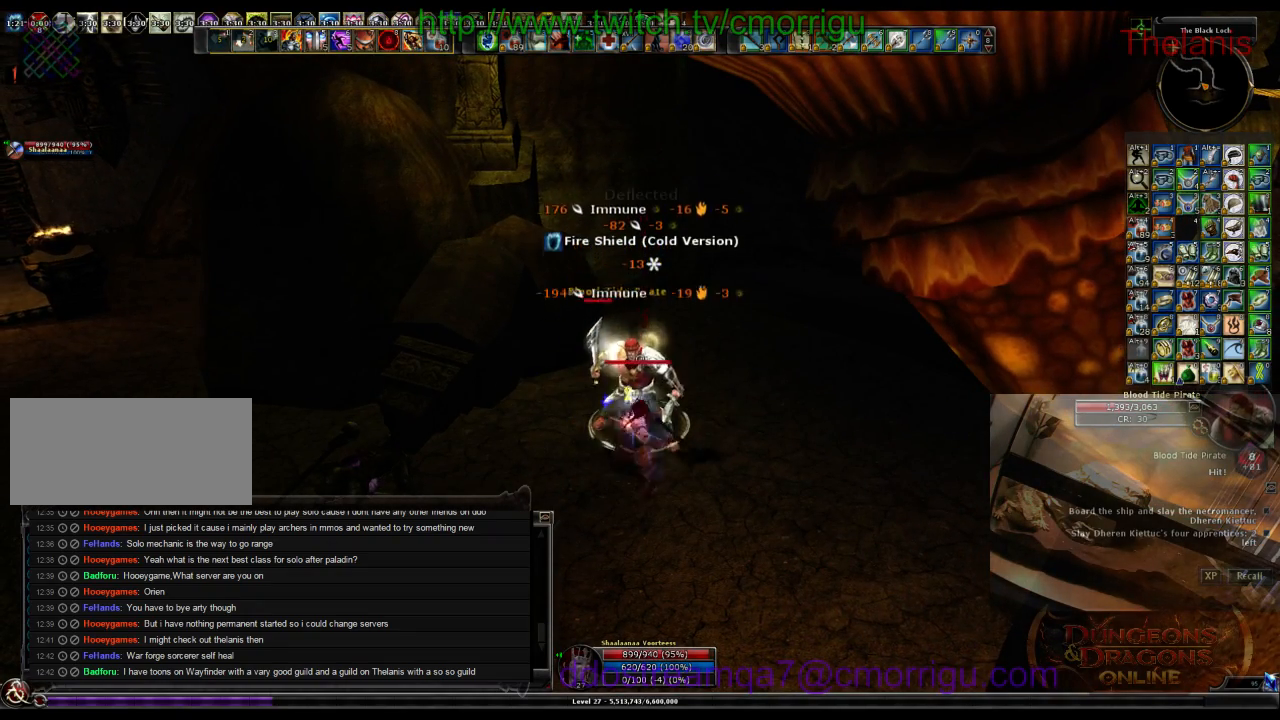
{"keys": [], "events": []}
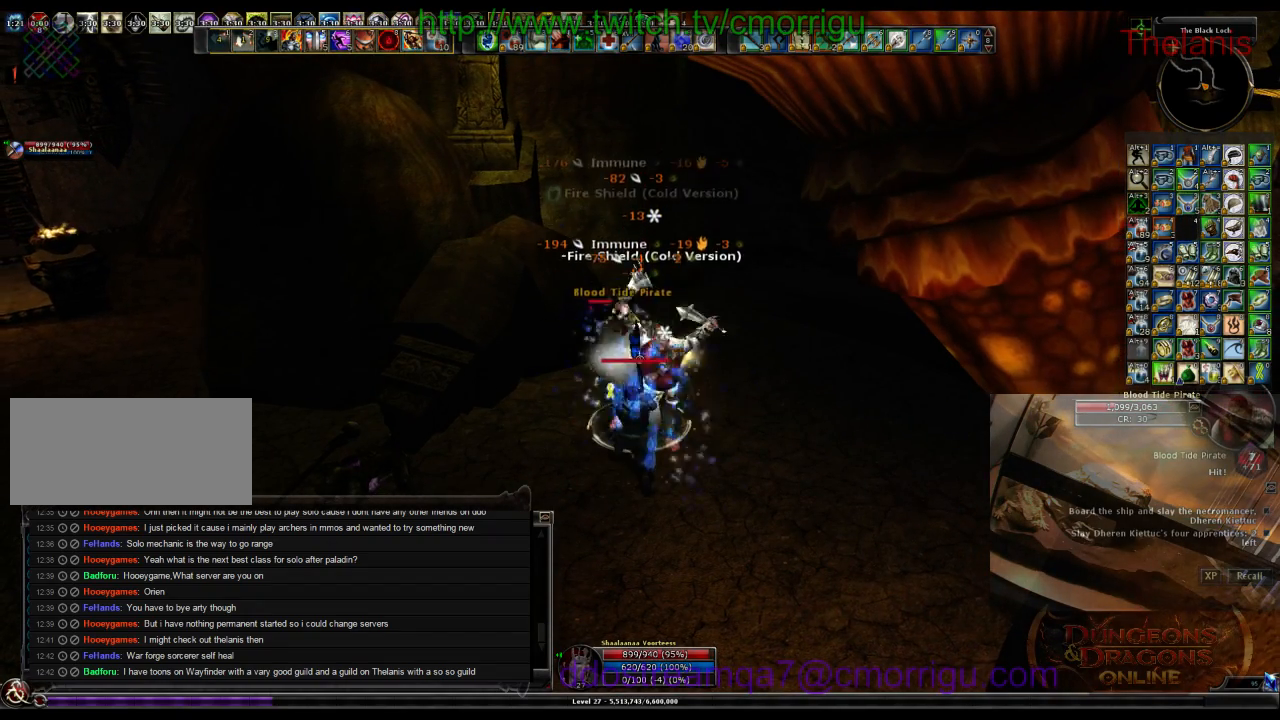
{"keys": [], "events": []}
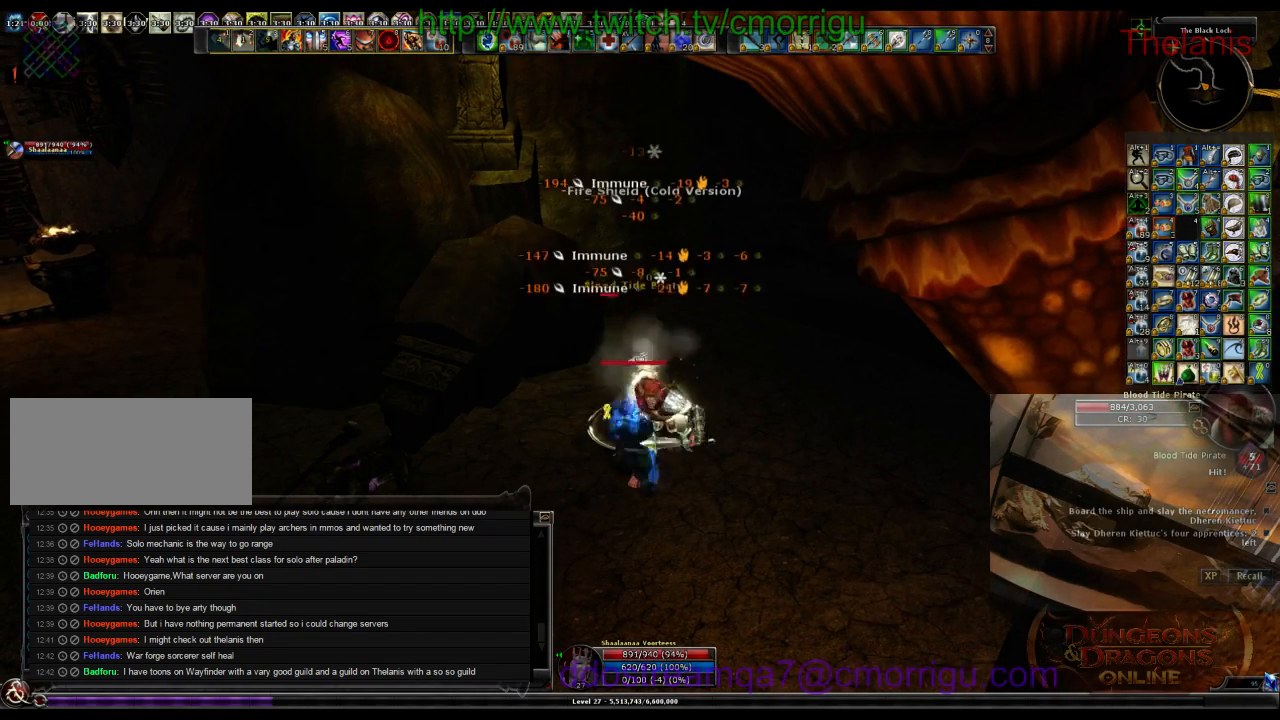
{"keys": [], "events": []}
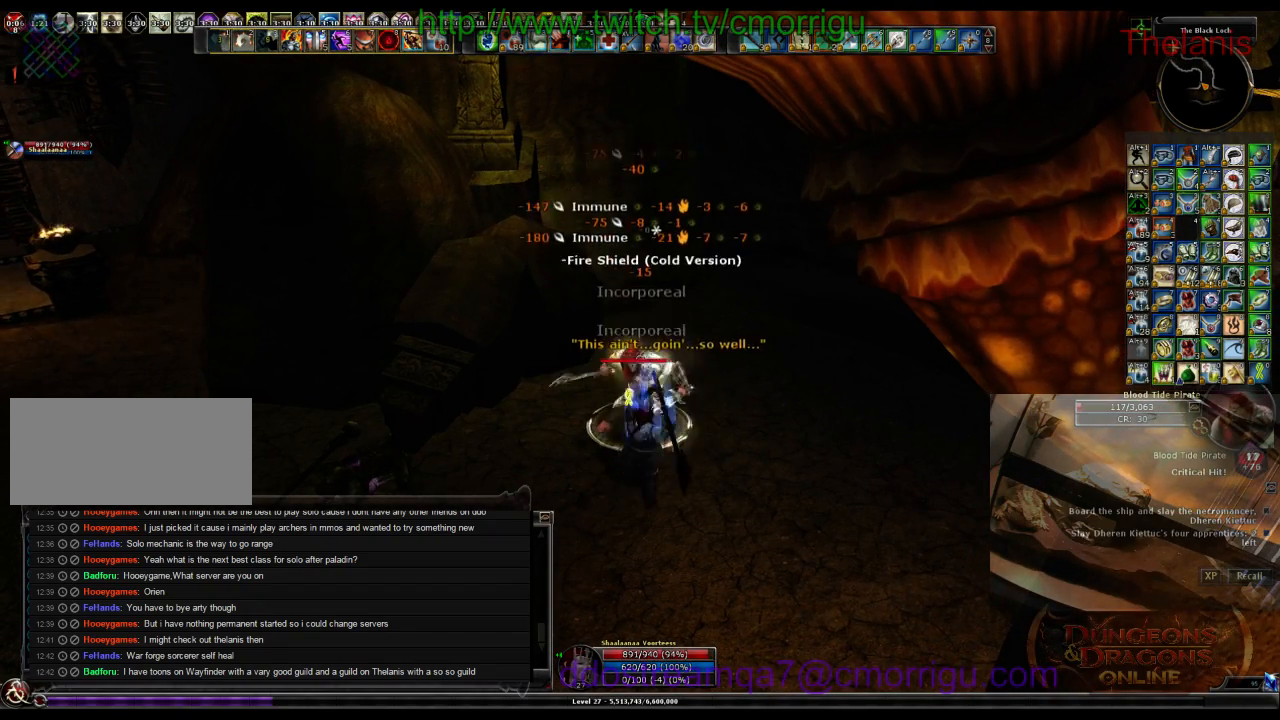
{"keys": [], "events": []}
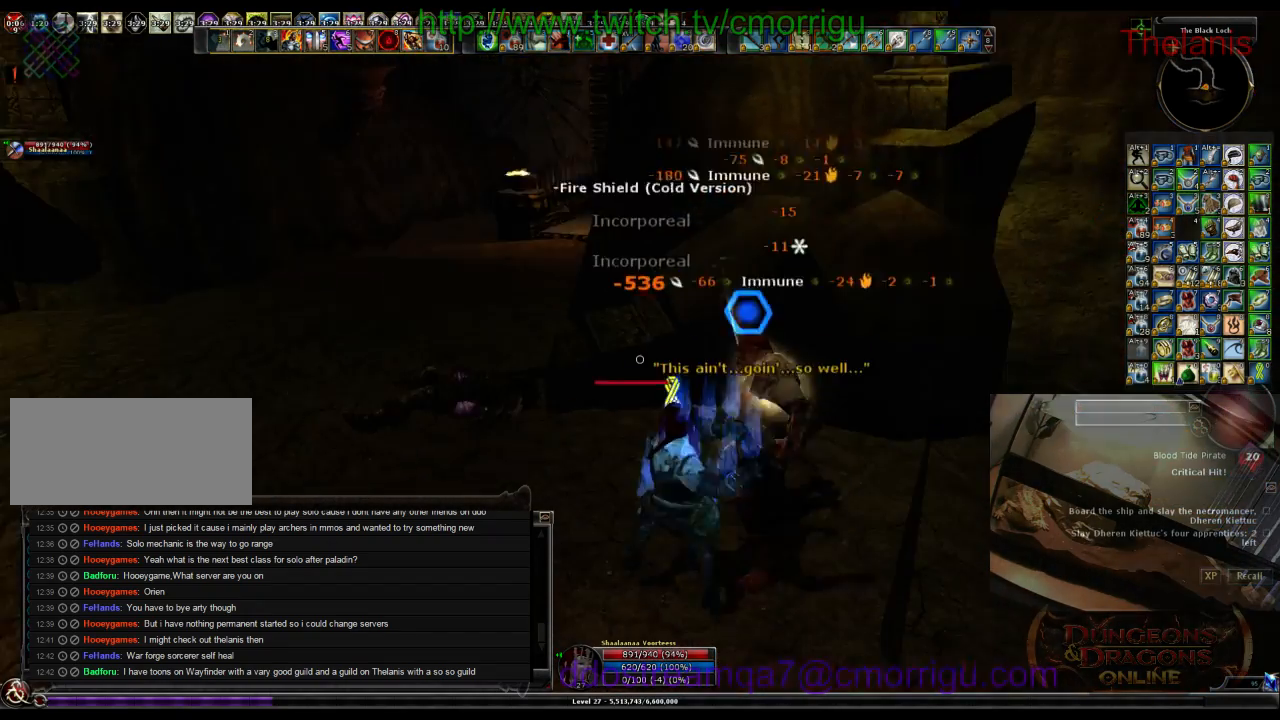
{"keys": [], "events": []}
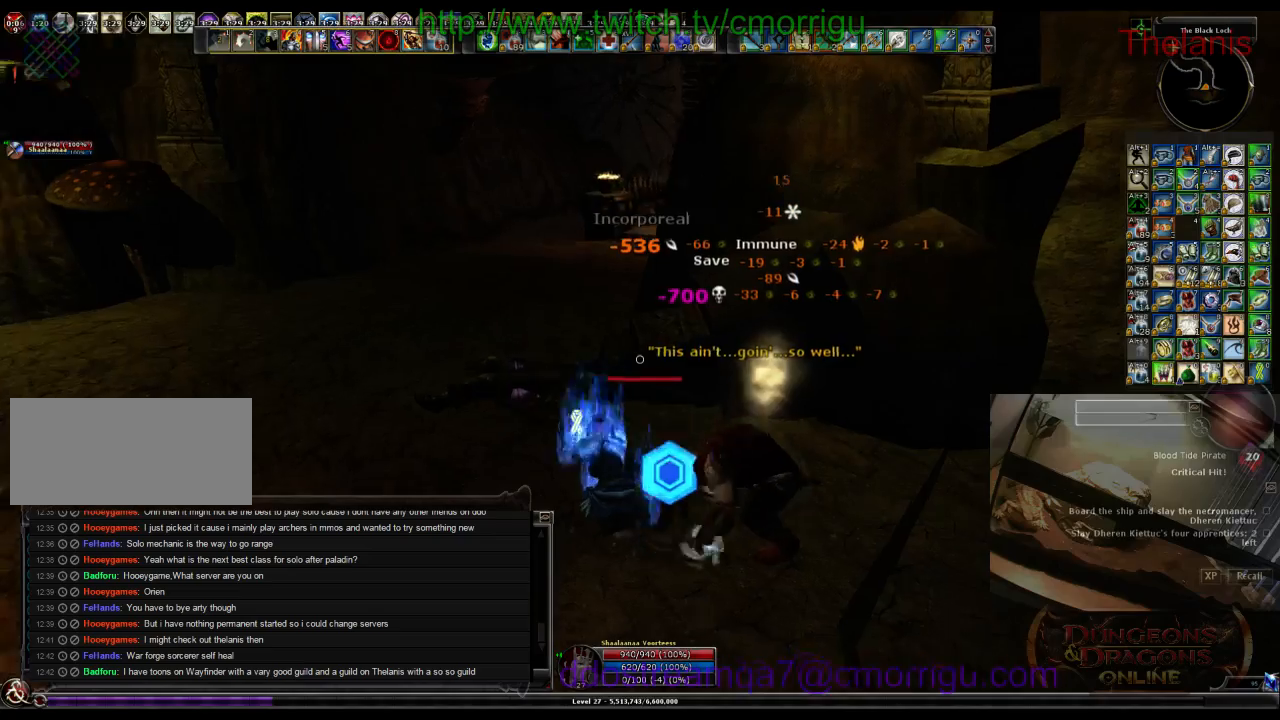
{"keys": ["w"], "events": [[500, "w", "down"]]}
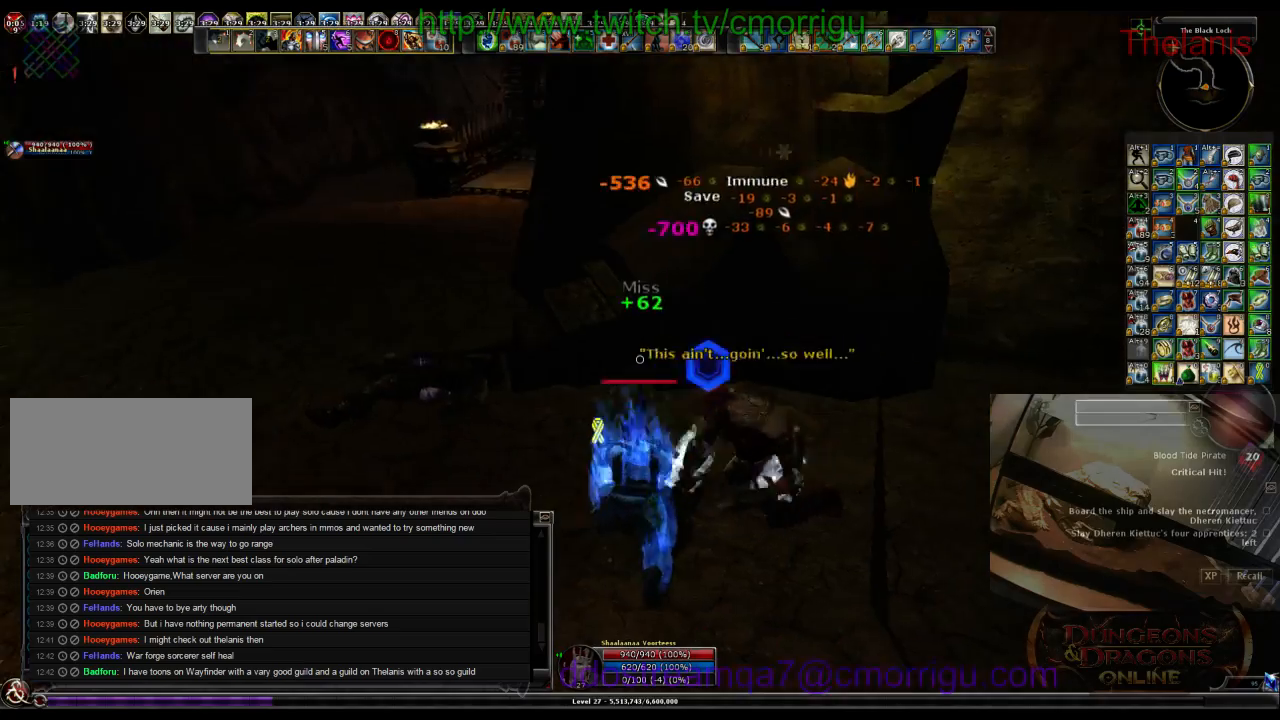
{"keys": ["w"], "events": []}
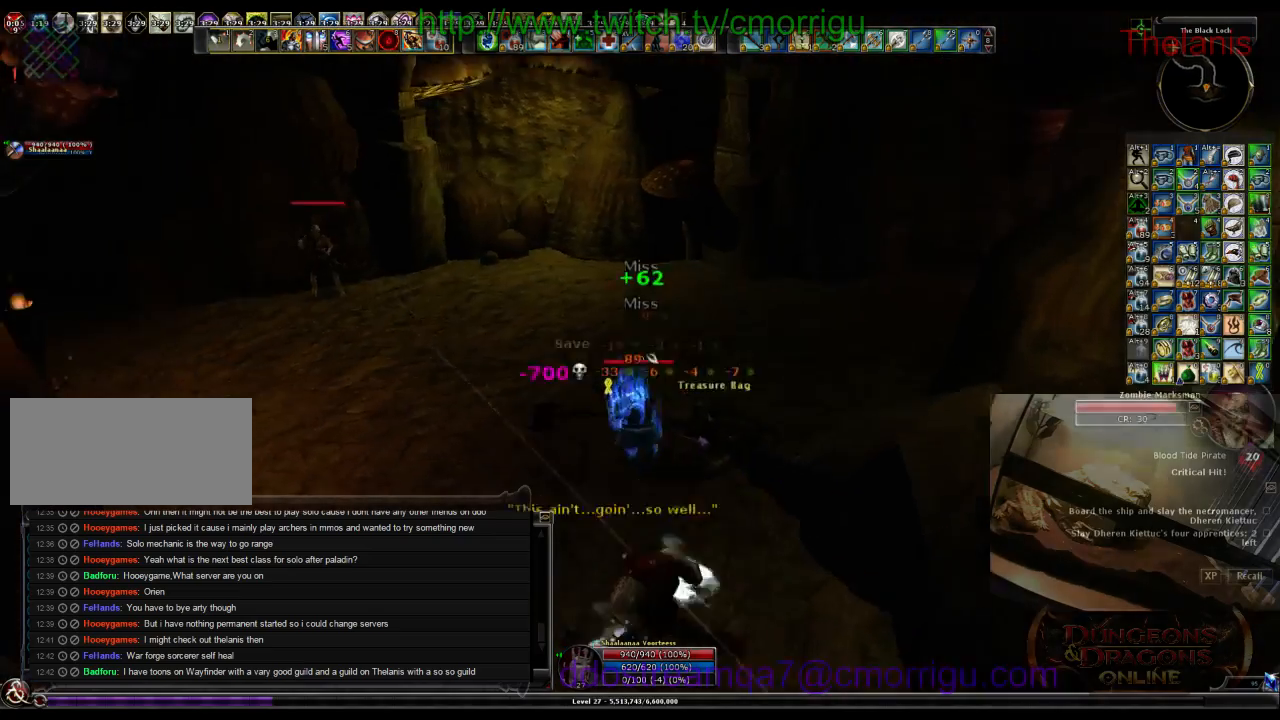
{"keys": ["w"], "events": []}
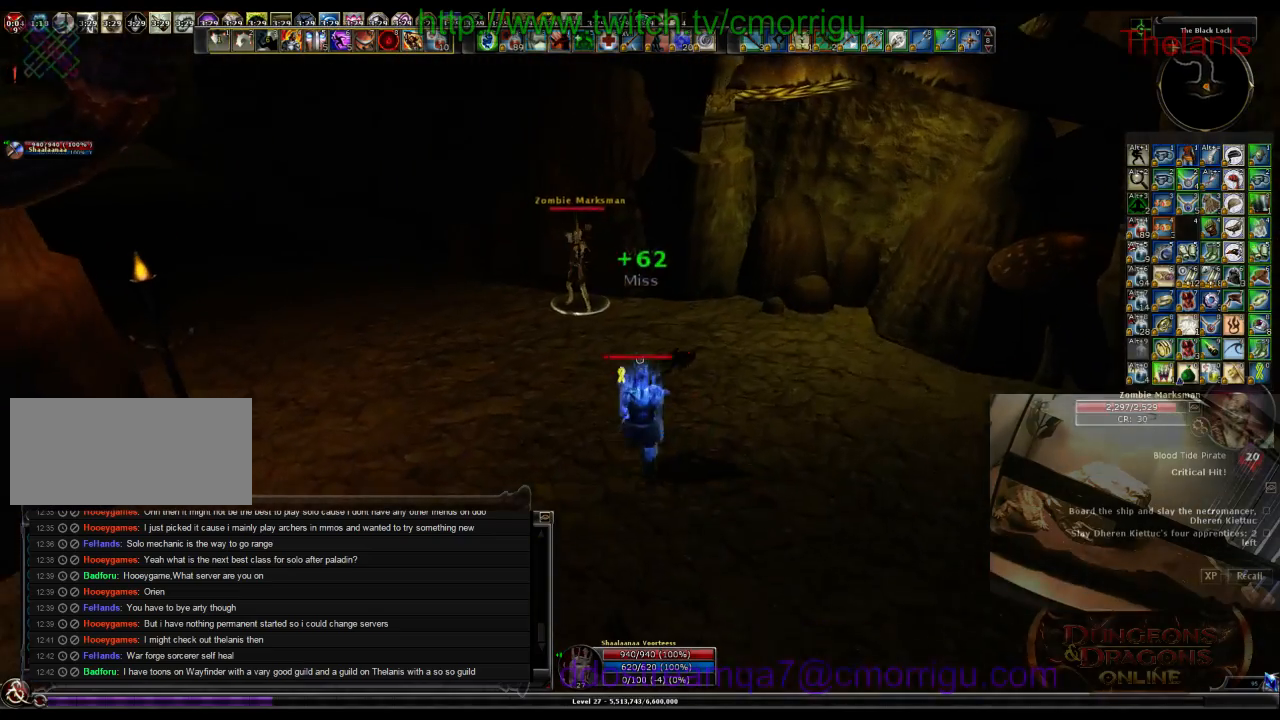
{"keys": [], "events": [[300, "1", "down"], [333, "w", "up"], [467, "1", "up"]]}
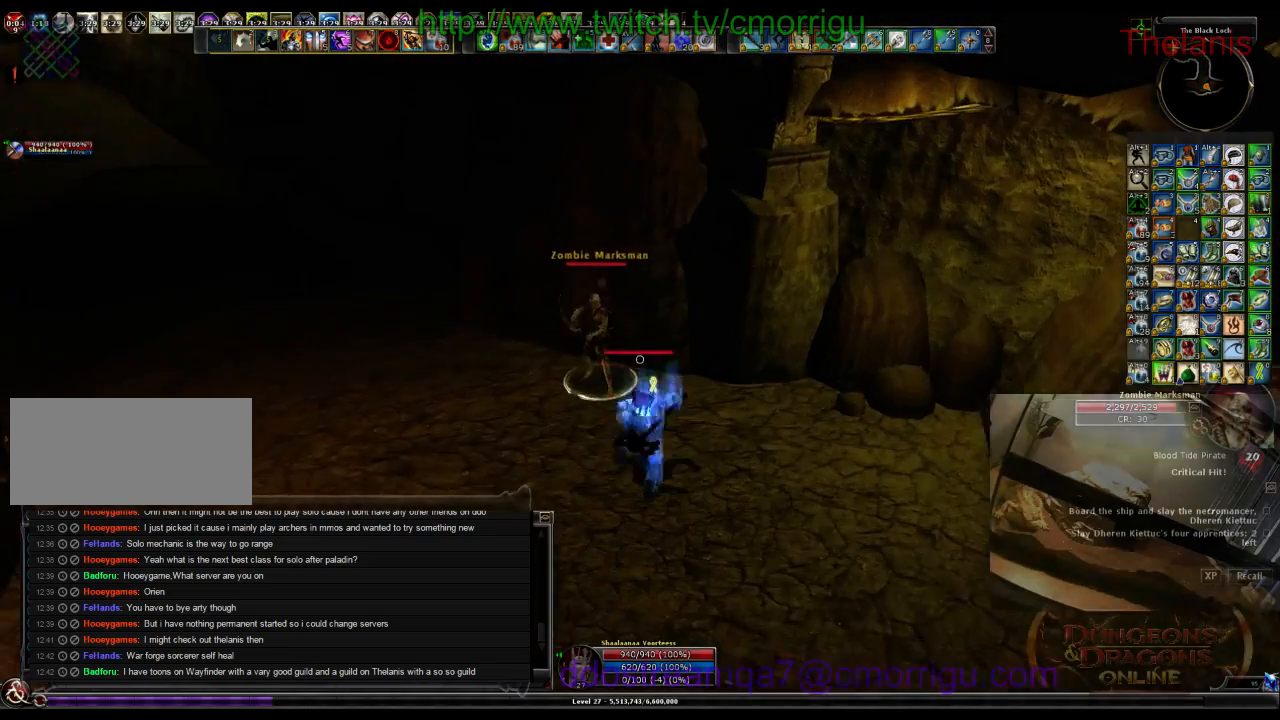
{"keys": [], "events": [[233, "2", "down"], [367, "2", "up"]]}
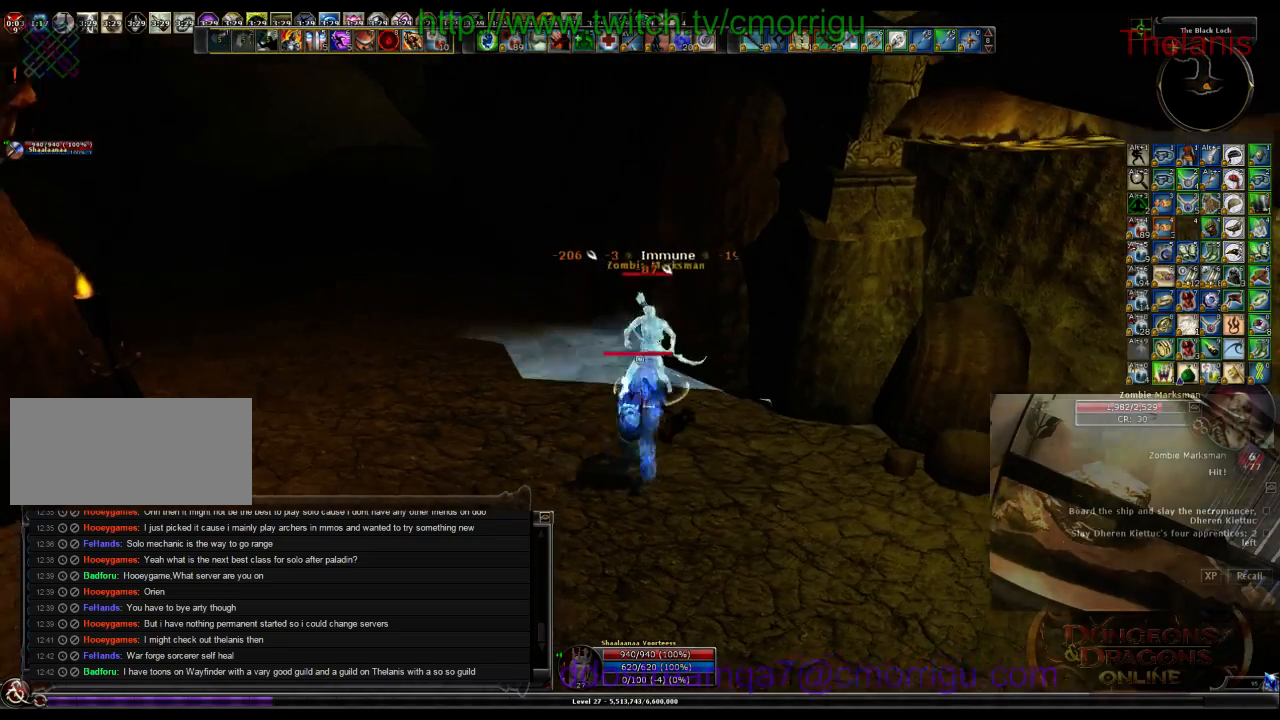
{"keys": [], "events": []}
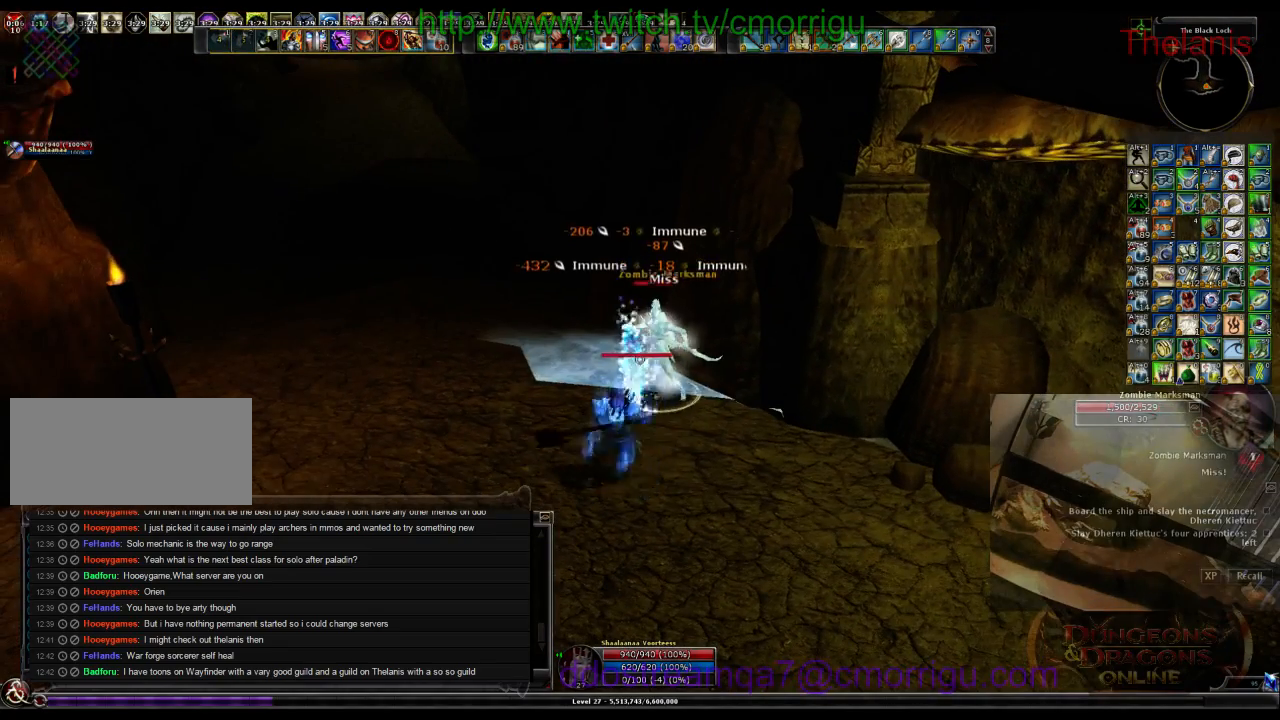
{"keys": [], "events": []}
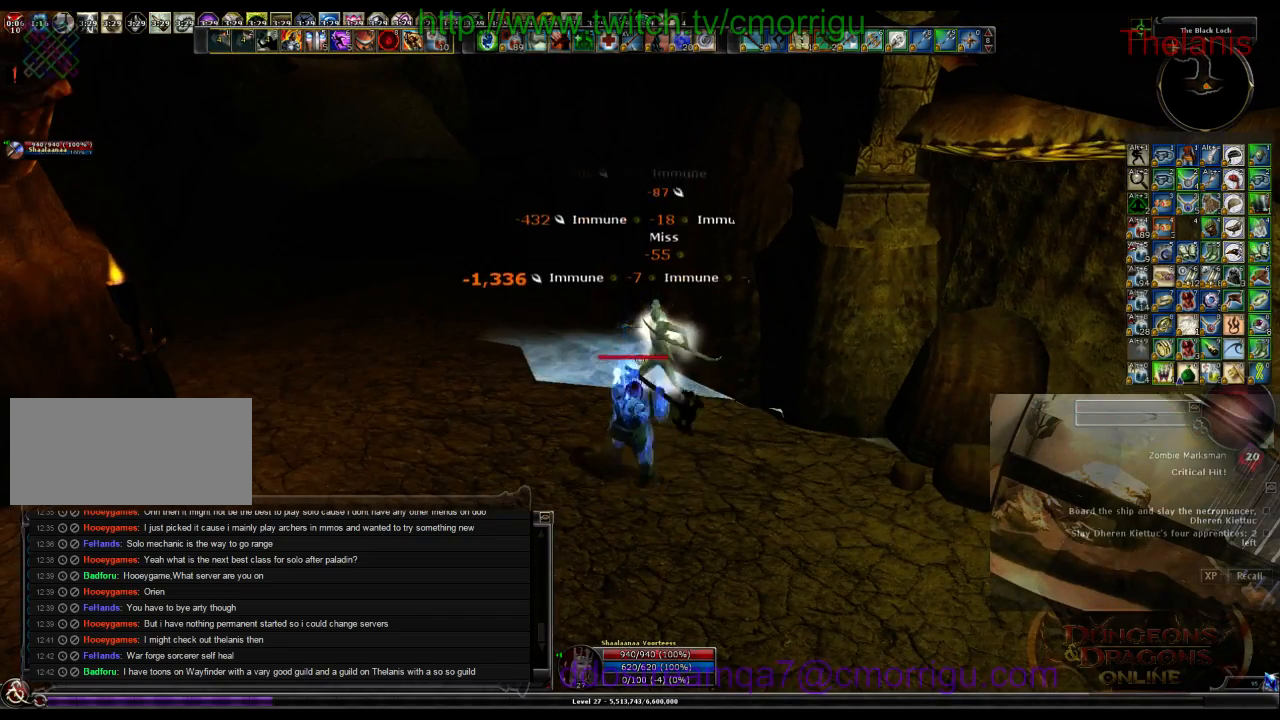
{"keys": [], "events": [[133, "w", "down"], [233, "w", "up"]]}
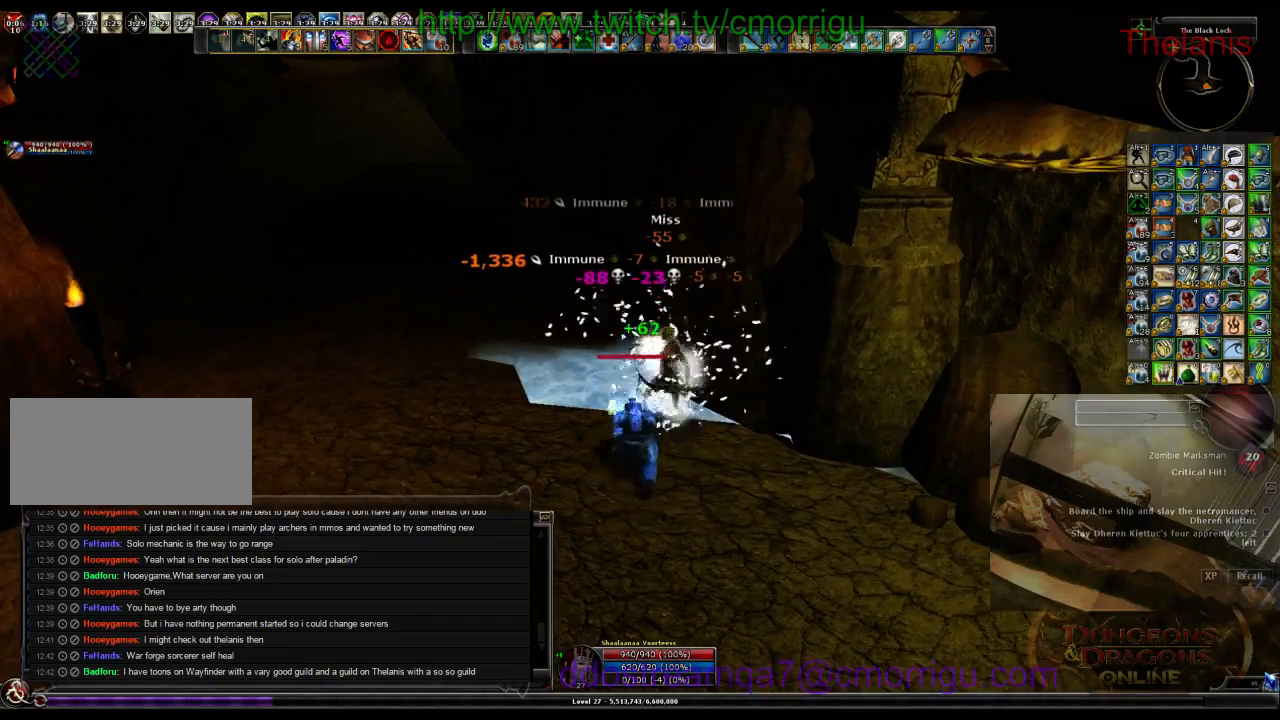
{"keys": [], "events": []}